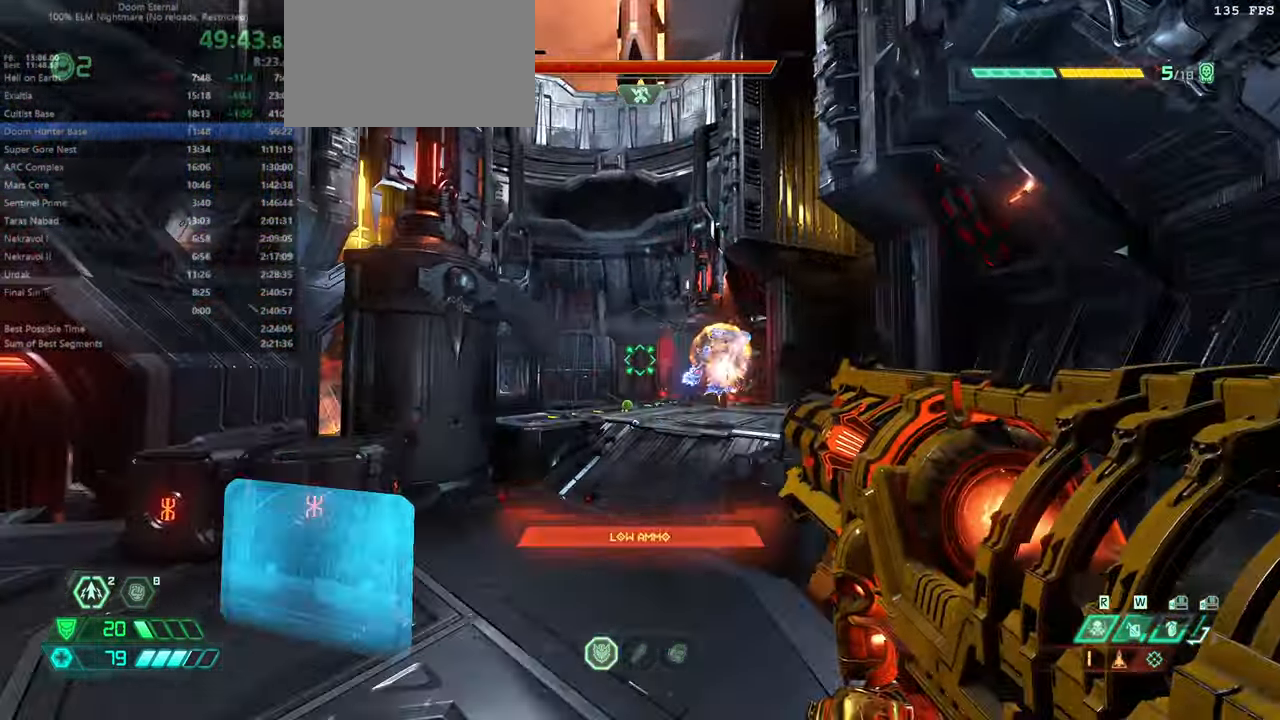
Gameplay with keyboard and mouse; each line is a JSON object with the keys and mouse buttons held at the frame after it. "events" lists presses ("down") and releases ("up") of "bfg", "bl", "bw", "cg", "crc", "cs", "csg", "dash", "fb", "fw", "hc", "jump", "l", "mel", "pr", "r", "rl", "ssg", "mouse_left", "mouse_wheel" and "mouse_right" between this image and that frame as [ms after this image, input, new state], when the widget could be followed in between. "mouse_left", "mouse_wheel", "mouse_right" = the "left", "wheel", "right" buttons of the "mouse" list. No other keys are recorded. "wheel" means that the mouse wheel is clicked or scrolled. Key names are as the overlay labels them; some are game actions (e.g. jump) rather than physical keys. Not read: mod mouse_move ww.
{"keys": ["fw"], "mouse": [], "events": [[167, "dash", "up"], [234, "ssg", "down"], [334, "ssg", "up"]]}
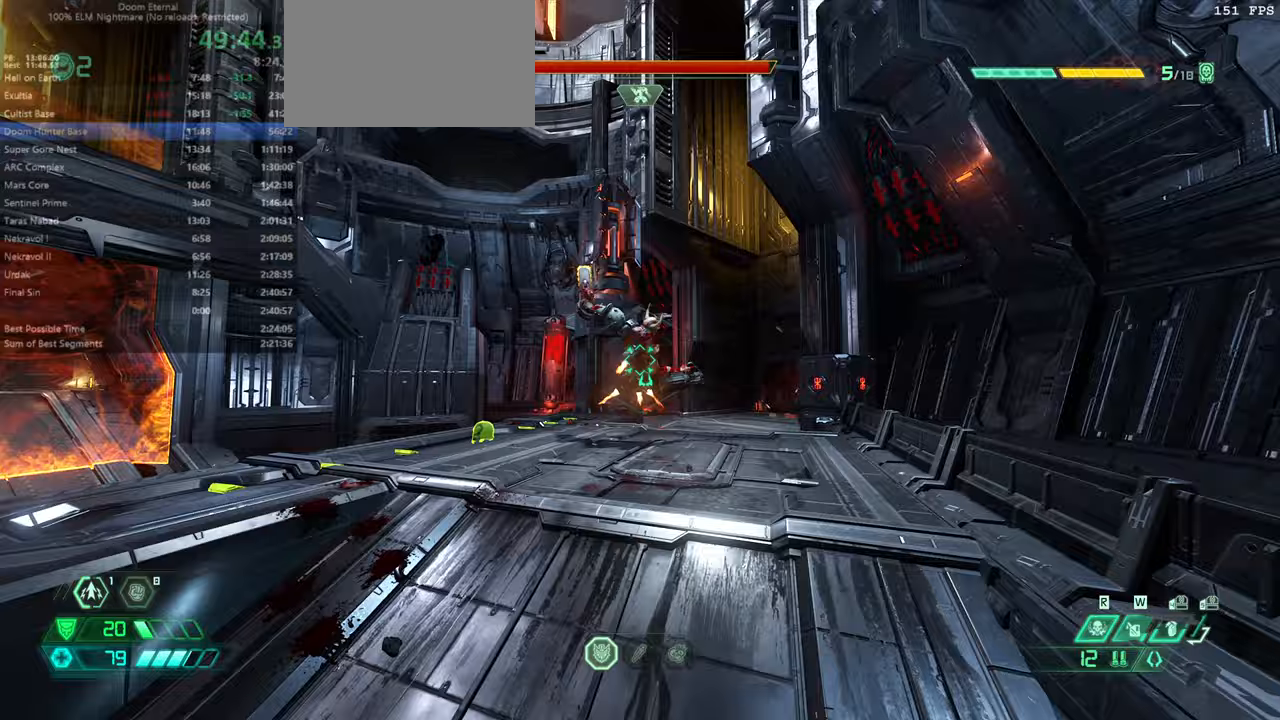
{"keys": ["fw"], "mouse": [], "events": [[267, "dash", "down"], [367, "dash", "up"], [400, "mel", "down"], [500, "mel", "up"]]}
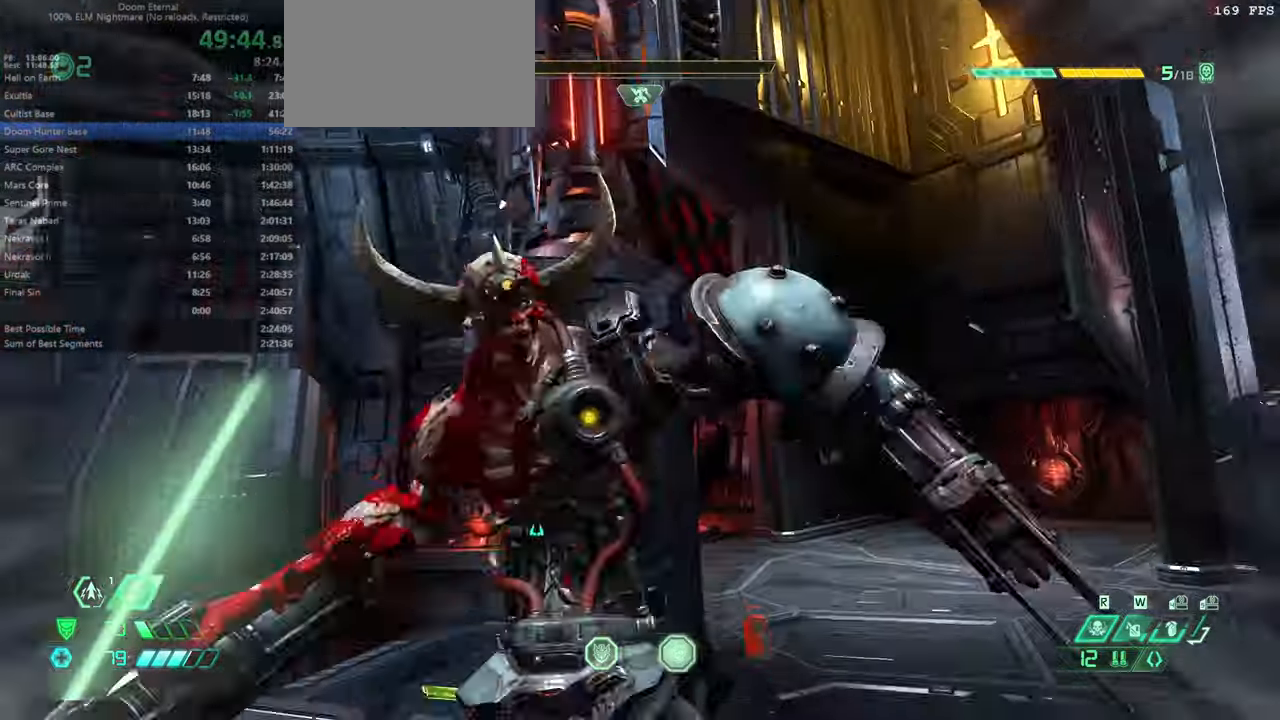
{"keys": ["fw", "r"], "mouse": [], "events": [[333, "r", "down"]]}
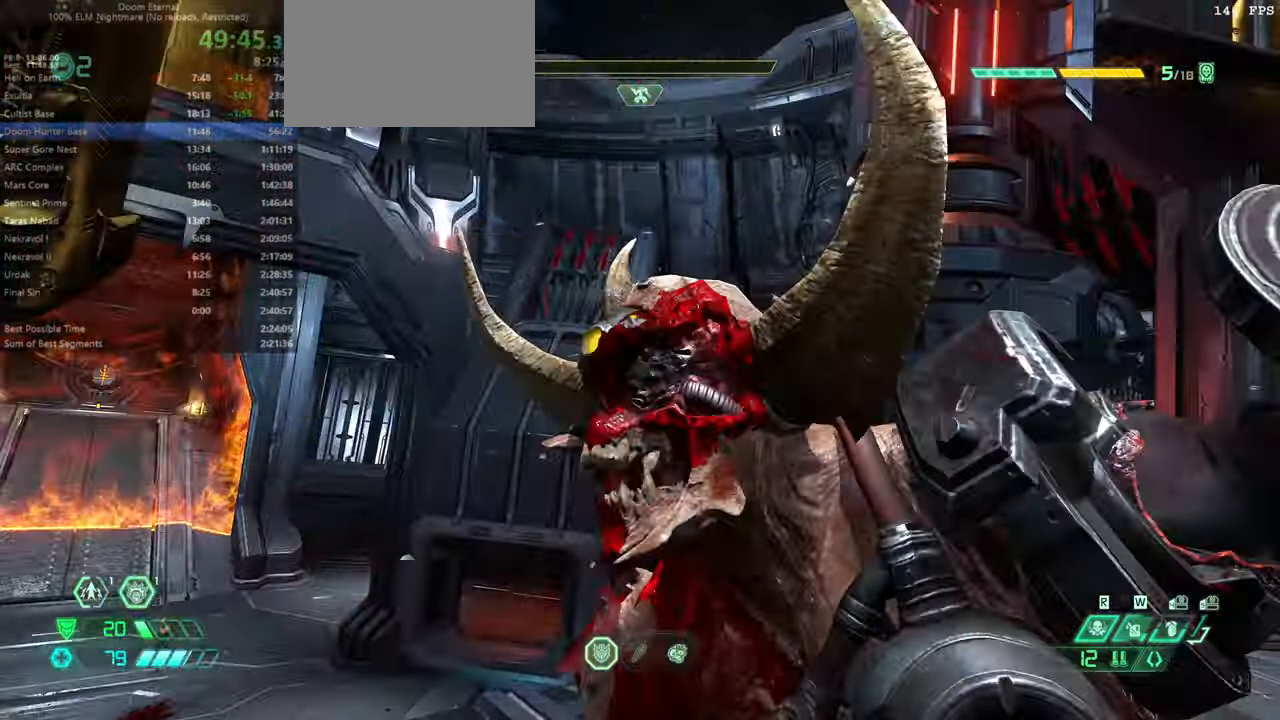
{"keys": ["fw"], "mouse": [], "events": [[167, "r", "up"], [233, "r", "down"], [433, "r", "up"]]}
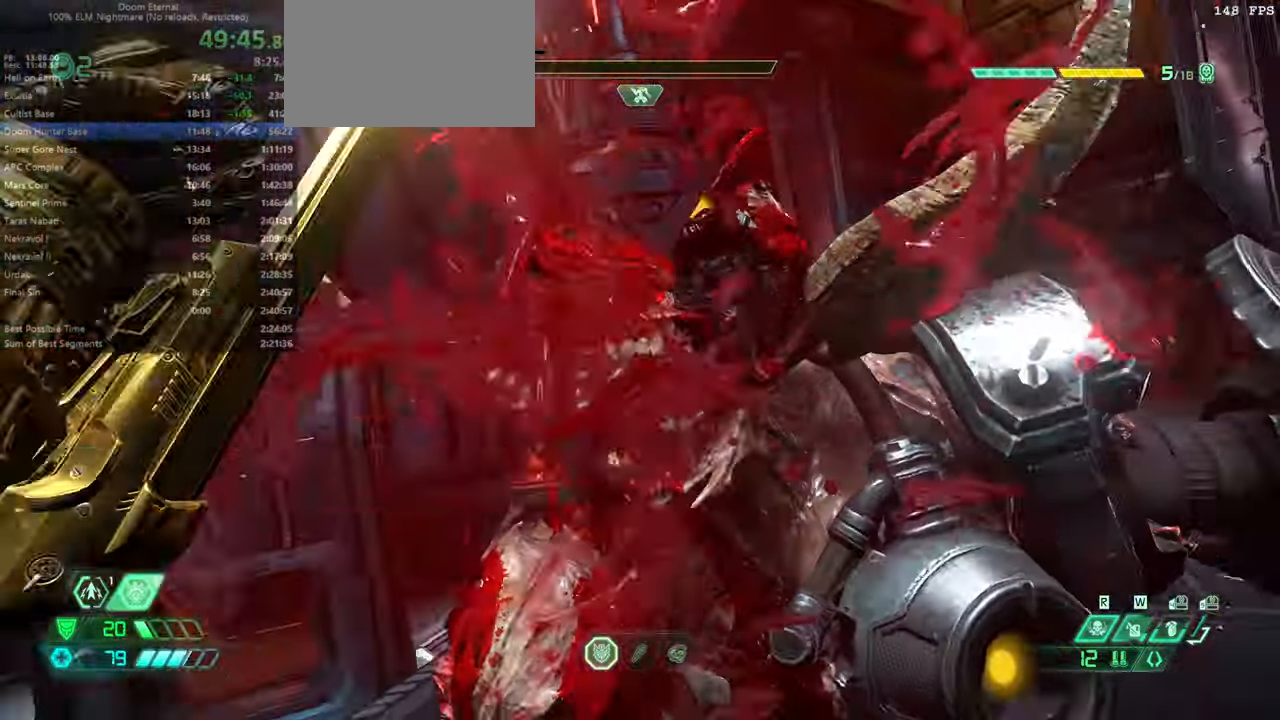
{"keys": ["fw"], "mouse": [], "events": [[33, "r", "down"], [133, "r", "up"], [300, "r", "down"], [400, "r", "up"]]}
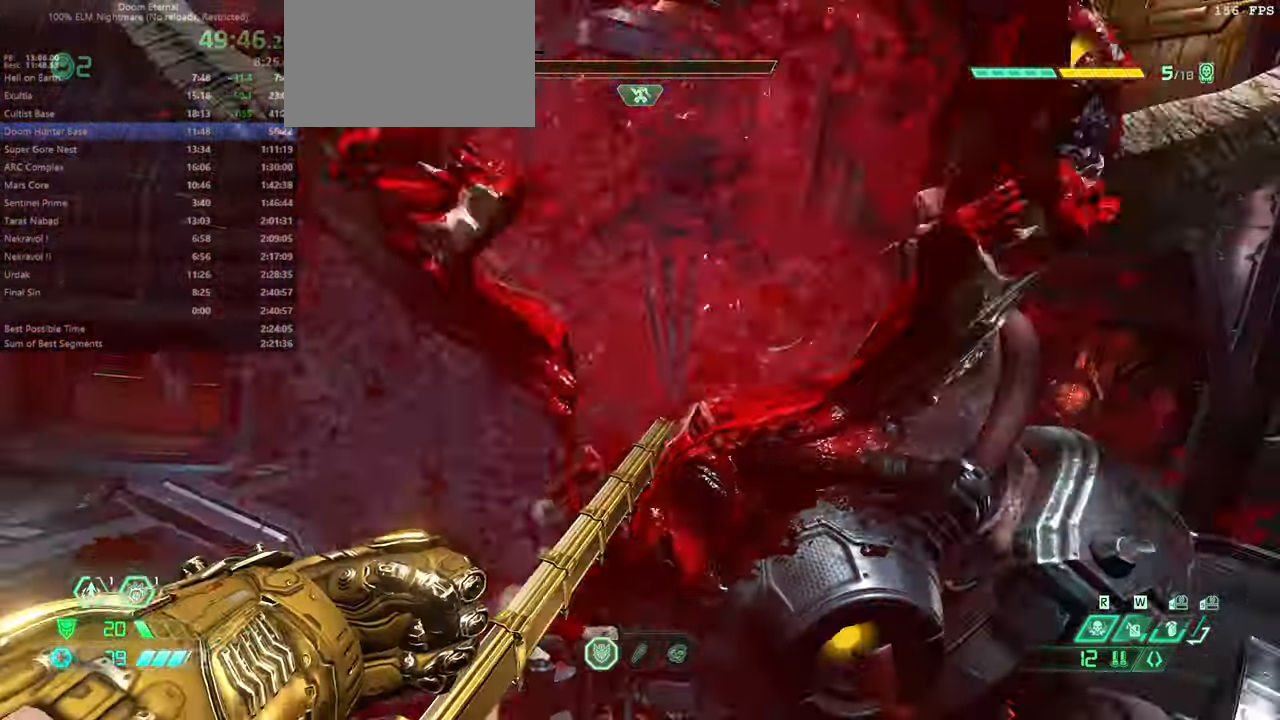
{"keys": ["fw"], "mouse": [], "events": [[33, "r", "down"], [133, "r", "up"], [267, "r", "down"], [367, "r", "up"]]}
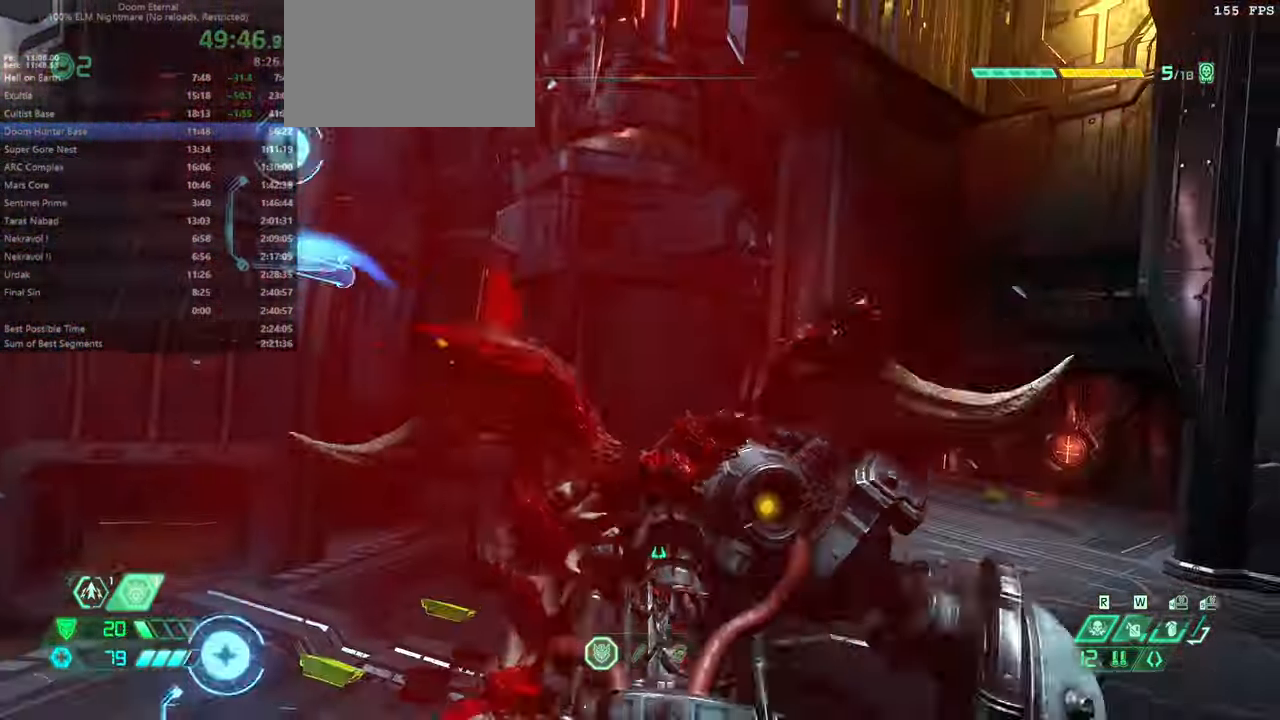
{"keys": ["fw"], "mouse": [], "events": [[400, "pr", "down"], [467, "pr", "up"]]}
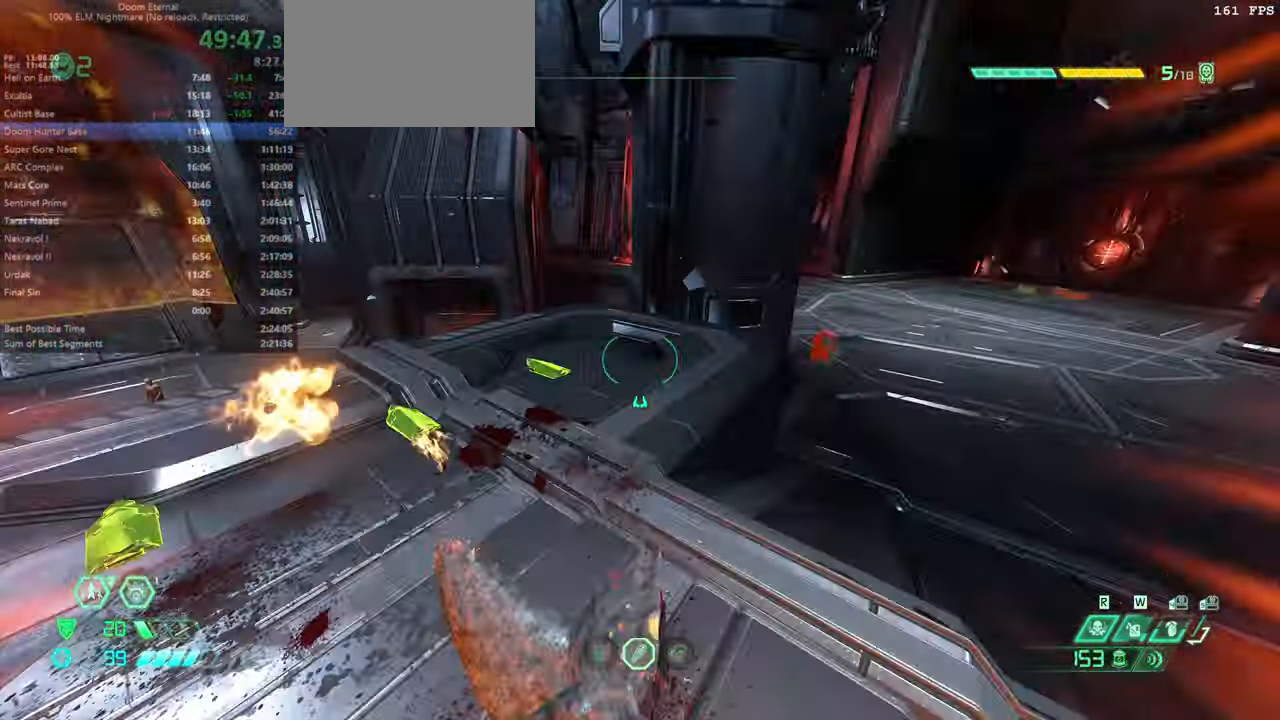
{"keys": ["fw", "l"], "mouse": ["left"], "events": [[33, "r", "down"], [133, "mouse_left", "down"], [433, "r", "up"], [500, "l", "down"]]}
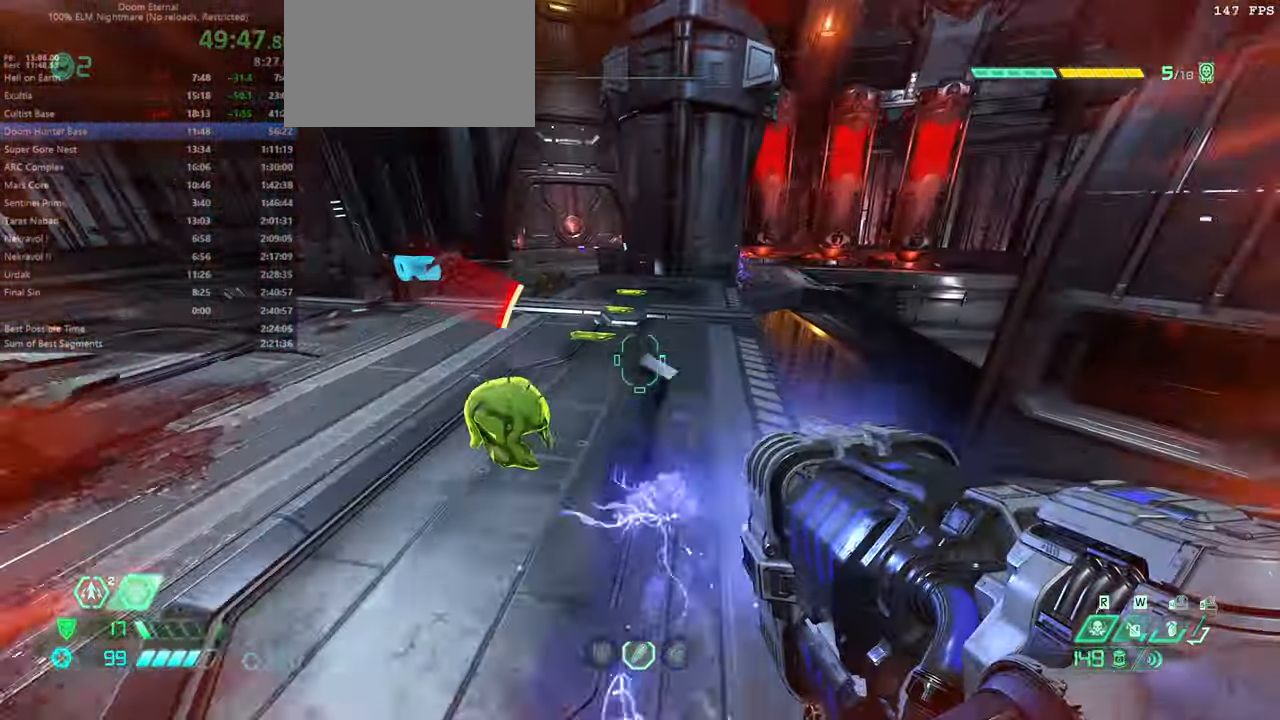
{"keys": ["fw"], "mouse": ["left"], "events": [[267, "l", "up"]]}
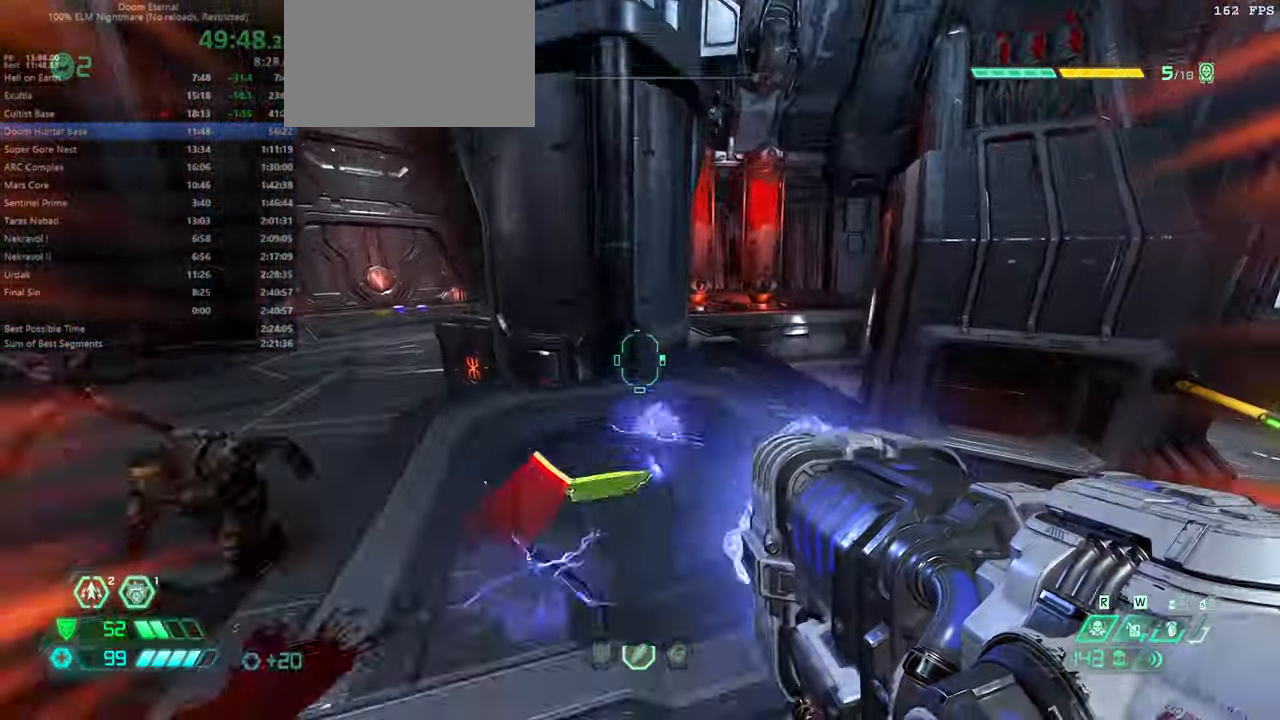
{"keys": ["fw", "r"], "mouse": ["left"], "events": [[200, "jump", "down"], [333, "jump", "up"], [400, "r", "down"]]}
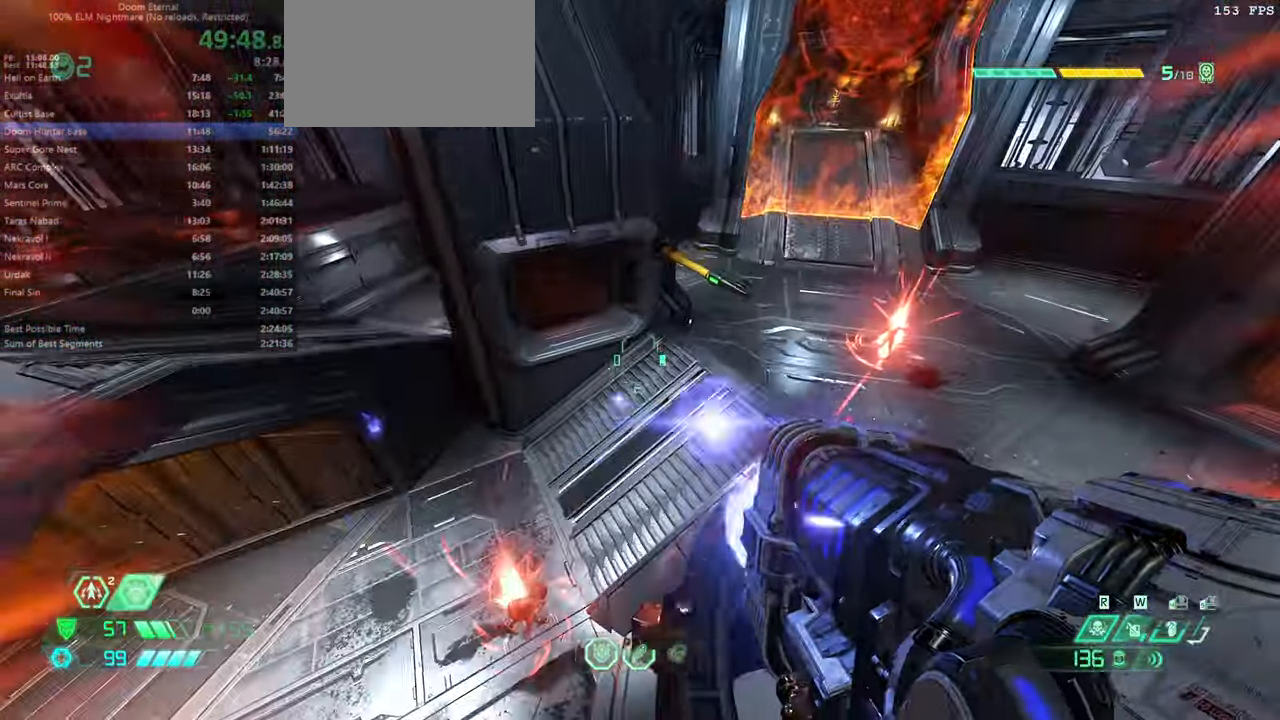
{"keys": [], "mouse": ["left"], "events": [[67, "fw", "up"], [367, "jump", "down"], [467, "jump", "up"], [500, "r", "up"]]}
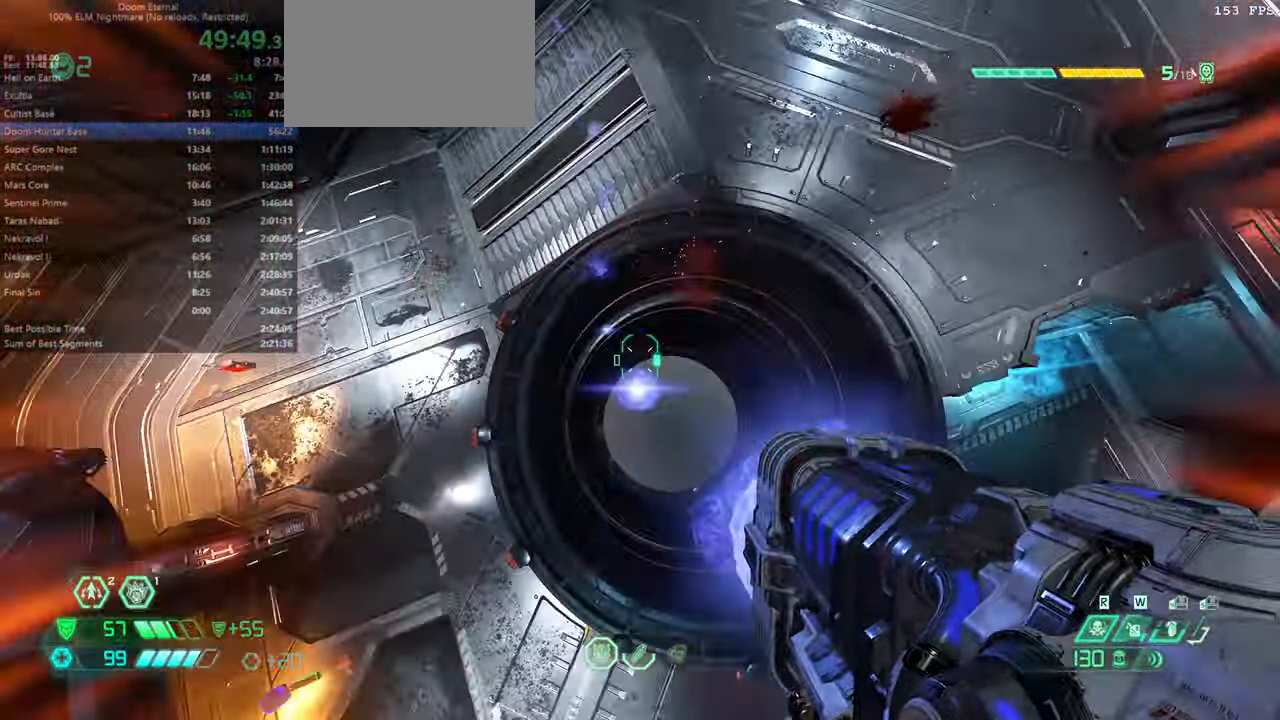
{"keys": [], "mouse": ["left"], "events": [[100, "l", "down"], [167, "l", "up"], [433, "l", "down"], [500, "l", "up"]]}
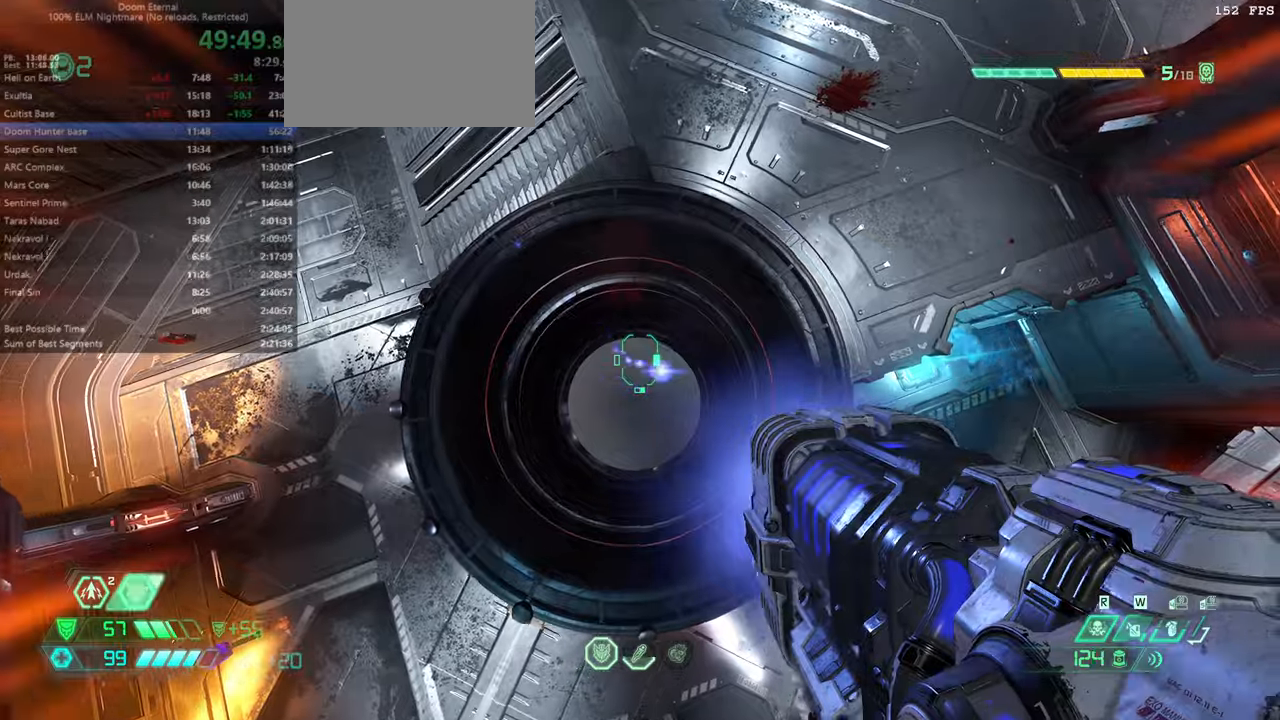
{"keys": [], "mouse": ["left"], "events": []}
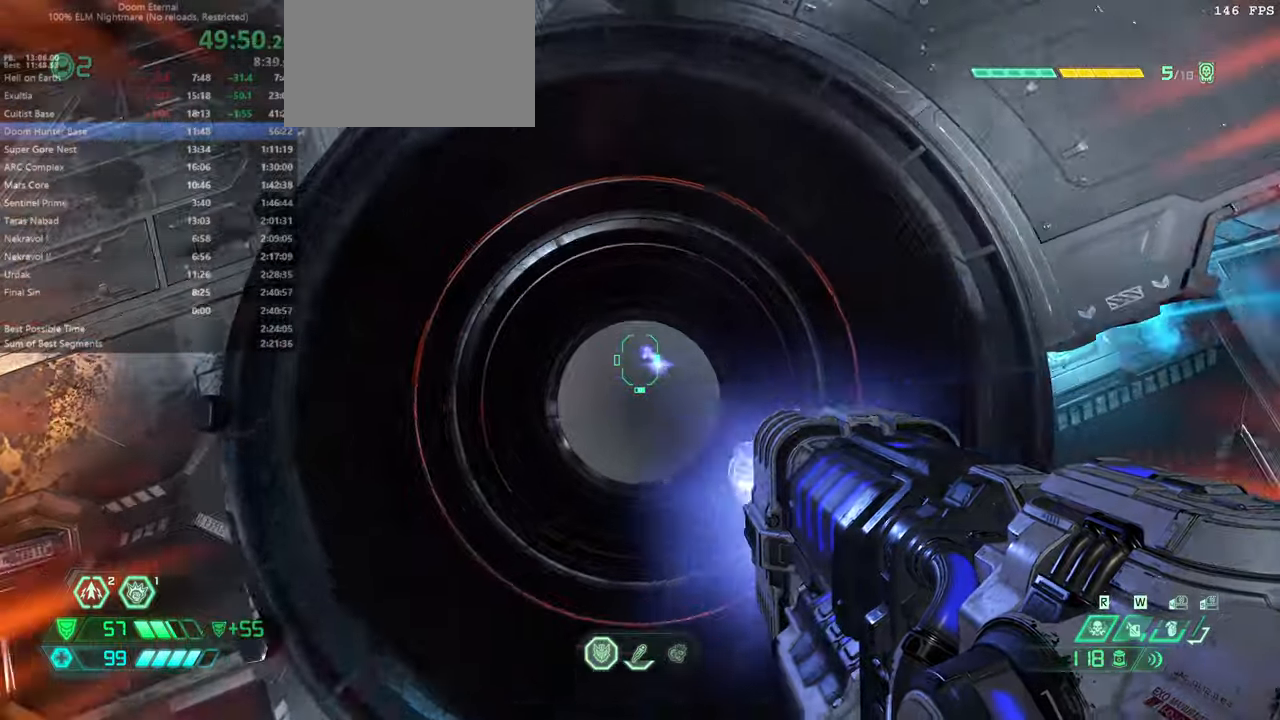
{"keys": [], "mouse": ["left"], "events": []}
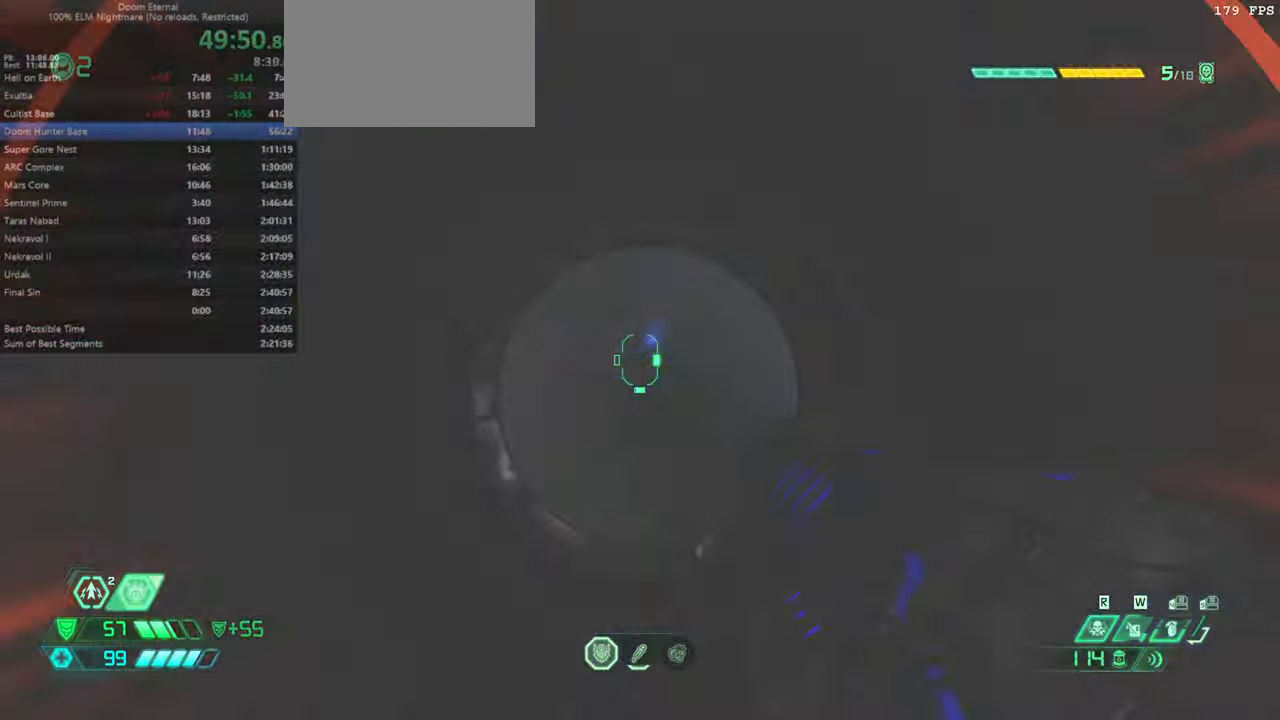
{"keys": [], "mouse": [], "events": [[266, "mouse_left", "up"]]}
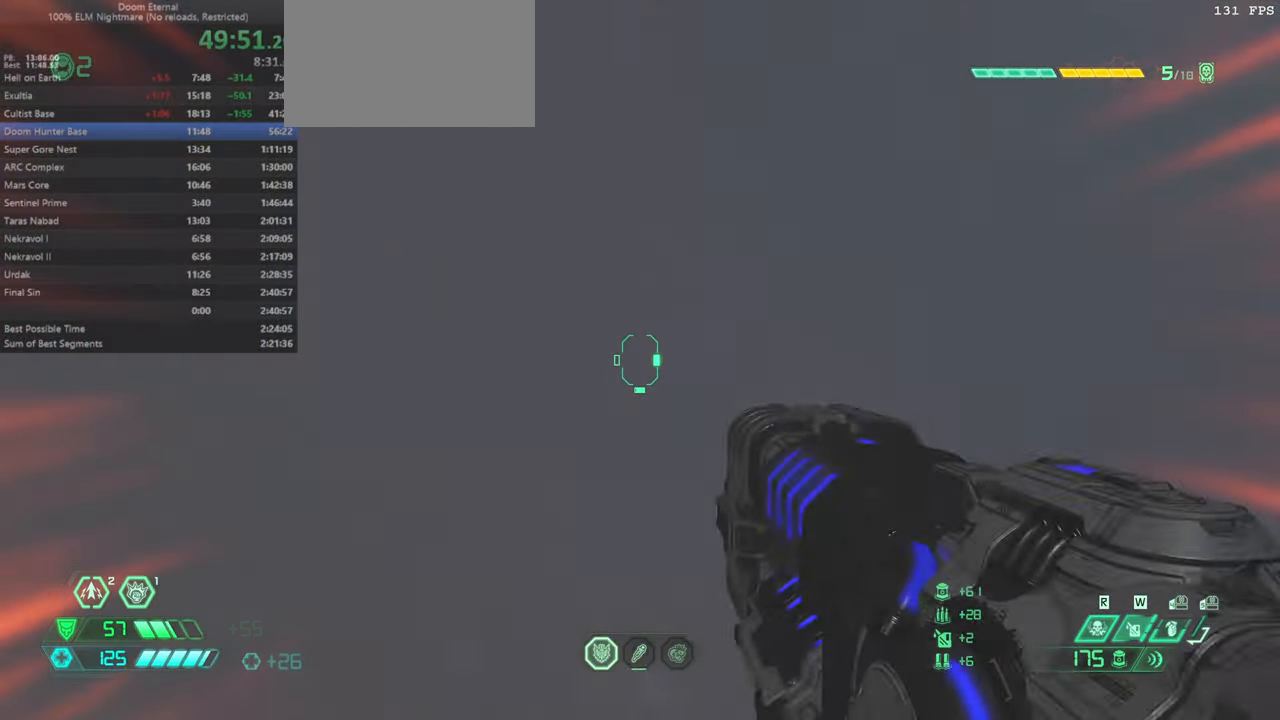
{"keys": [], "mouse": [], "events": []}
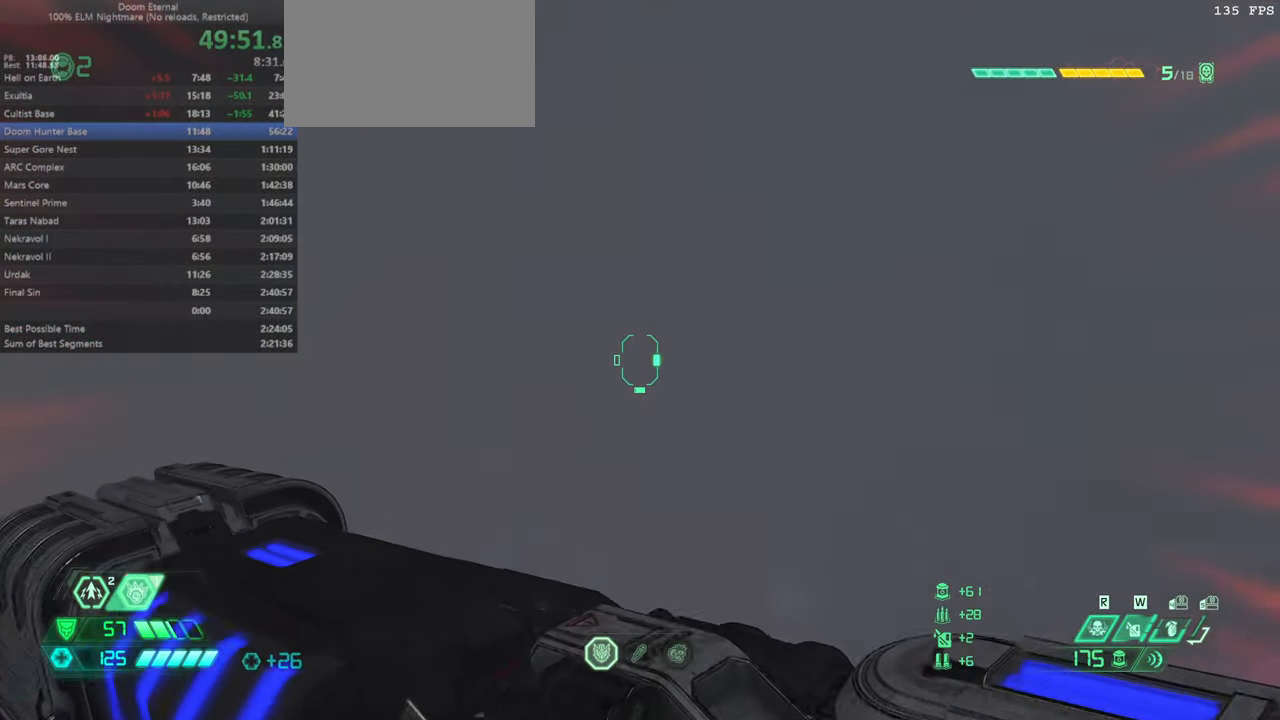
{"keys": ["fw"], "mouse": [], "events": [[33, "fw", "down"]]}
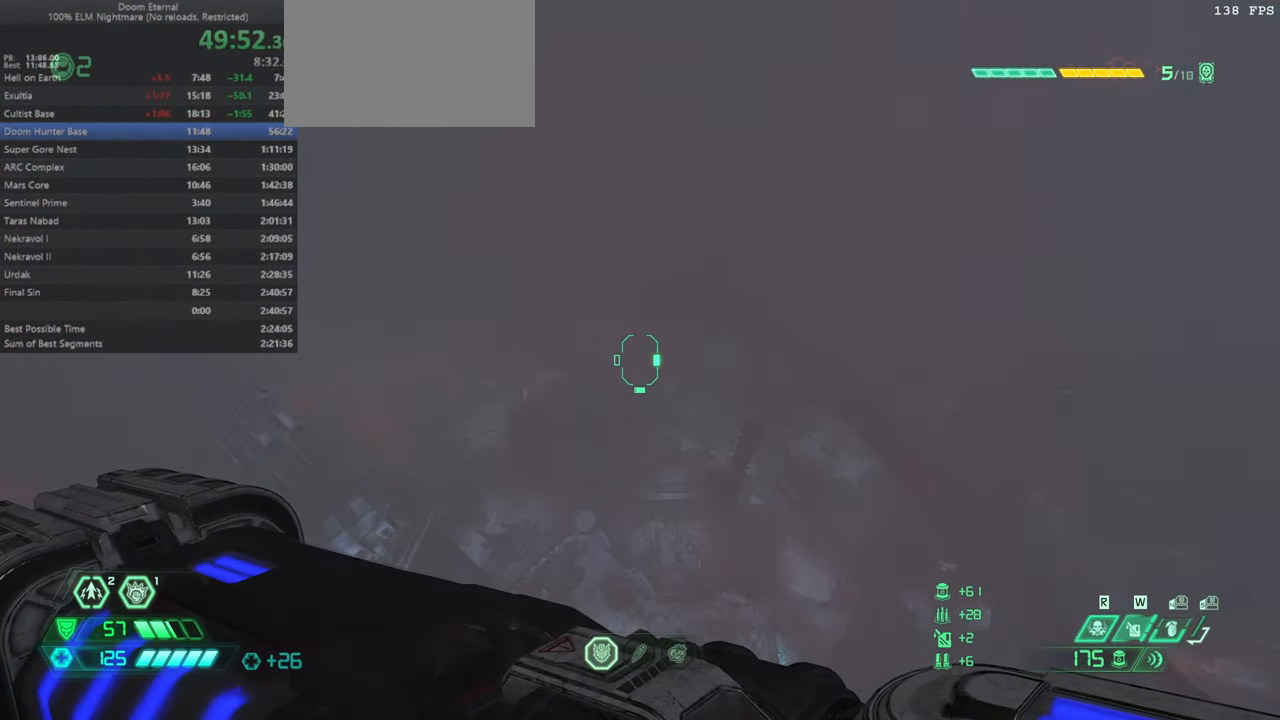
{"keys": ["fw"], "mouse": [], "events": []}
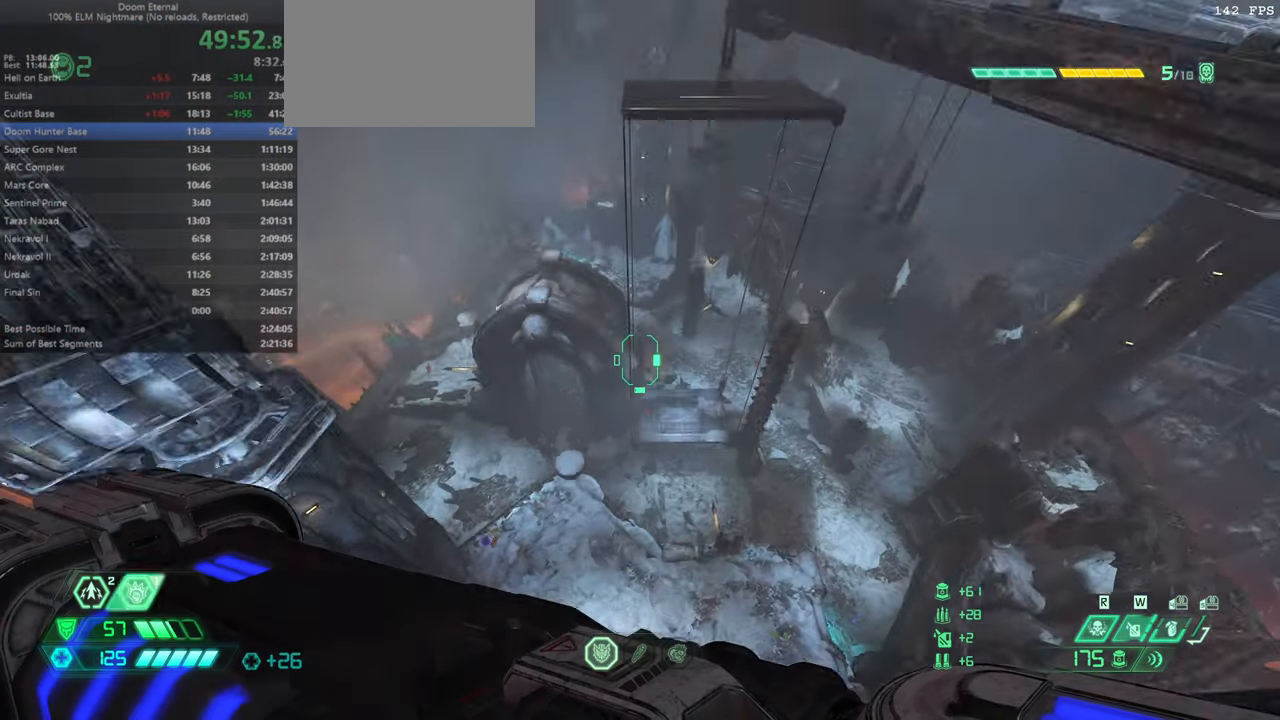
{"keys": ["fw"], "mouse": [], "events": []}
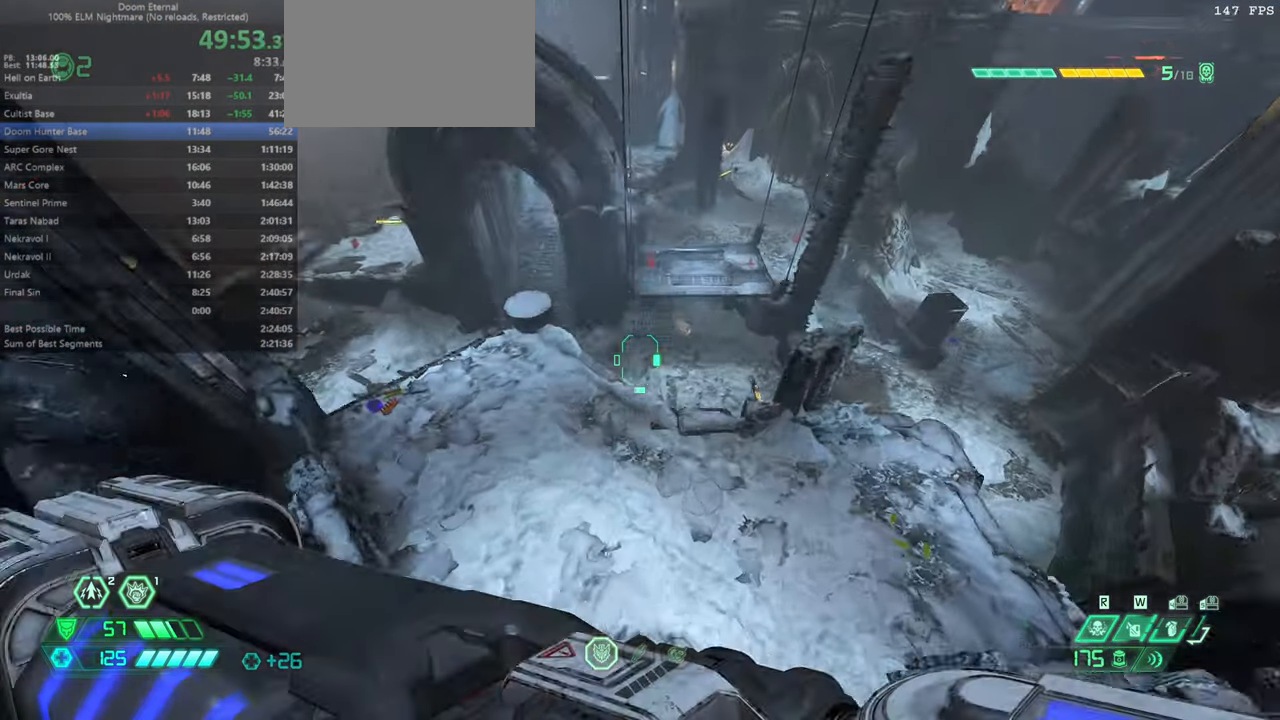
{"keys": ["fw"], "mouse": ["left"], "events": [[66, "mouse_left", "down"]]}
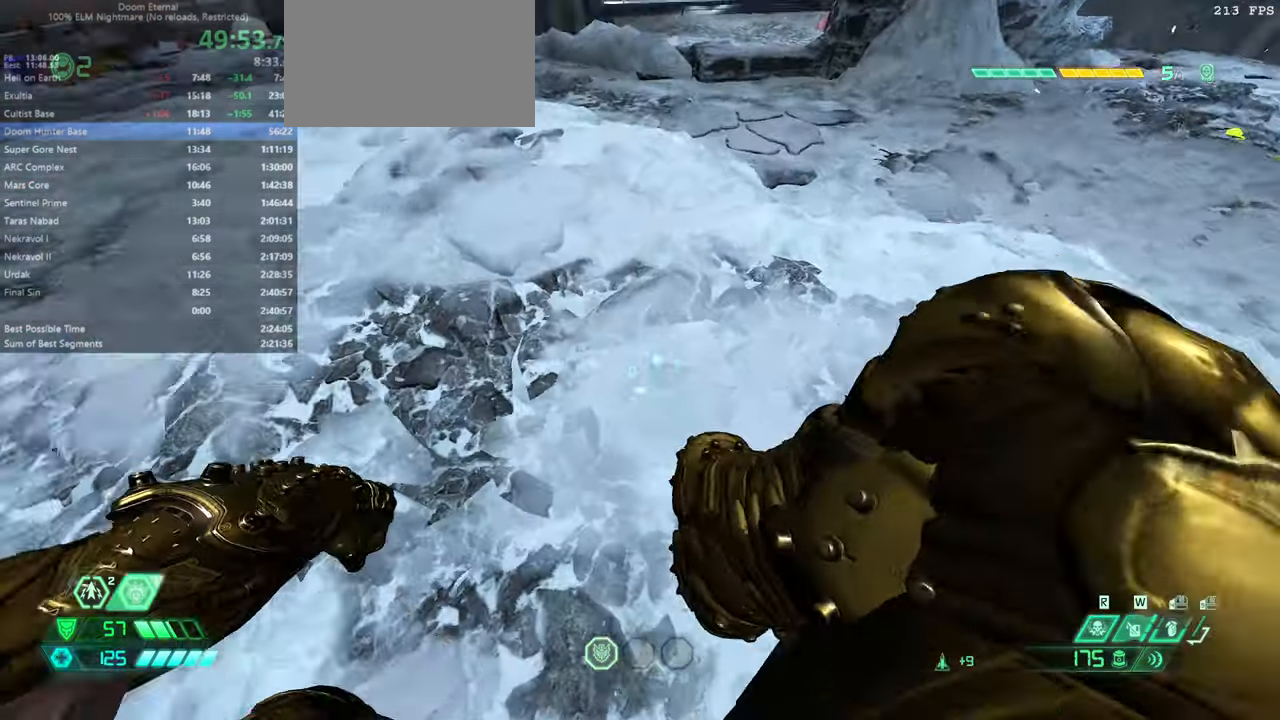
{"keys": ["fw"], "mouse": [], "events": [[333, "mouse_left", "up"]]}
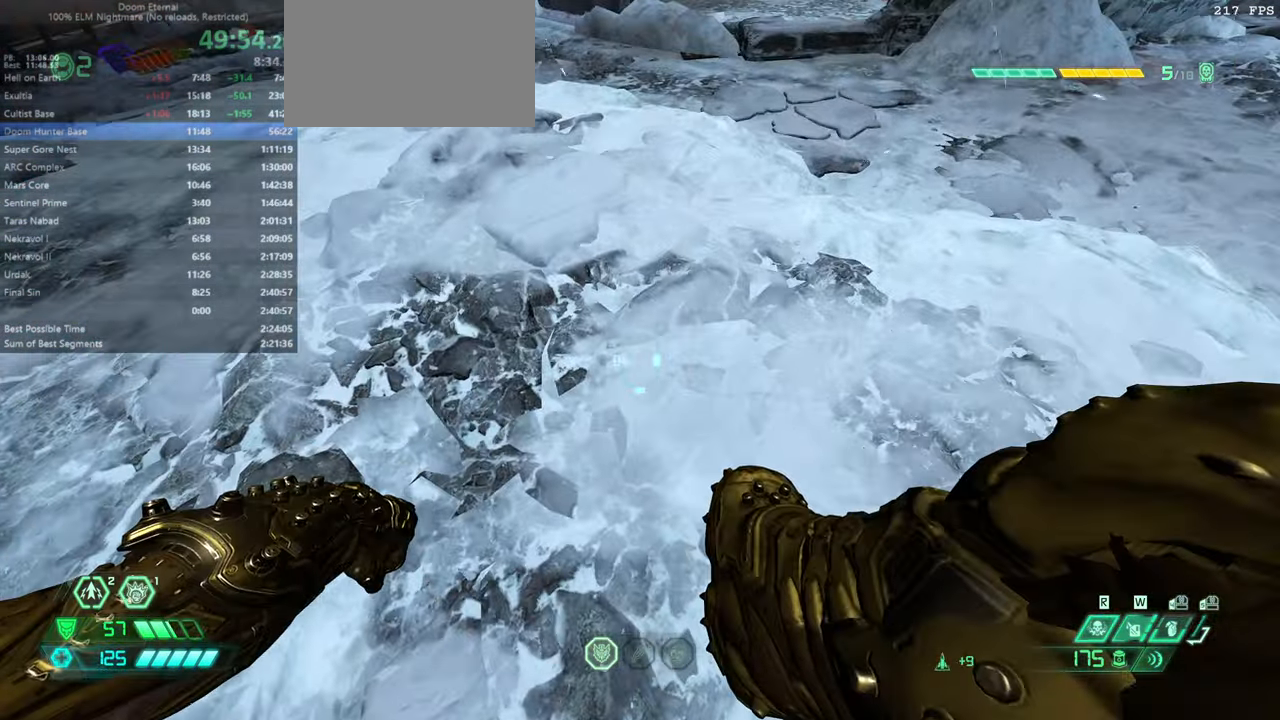
{"keys": ["fw"], "mouse": [], "events": []}
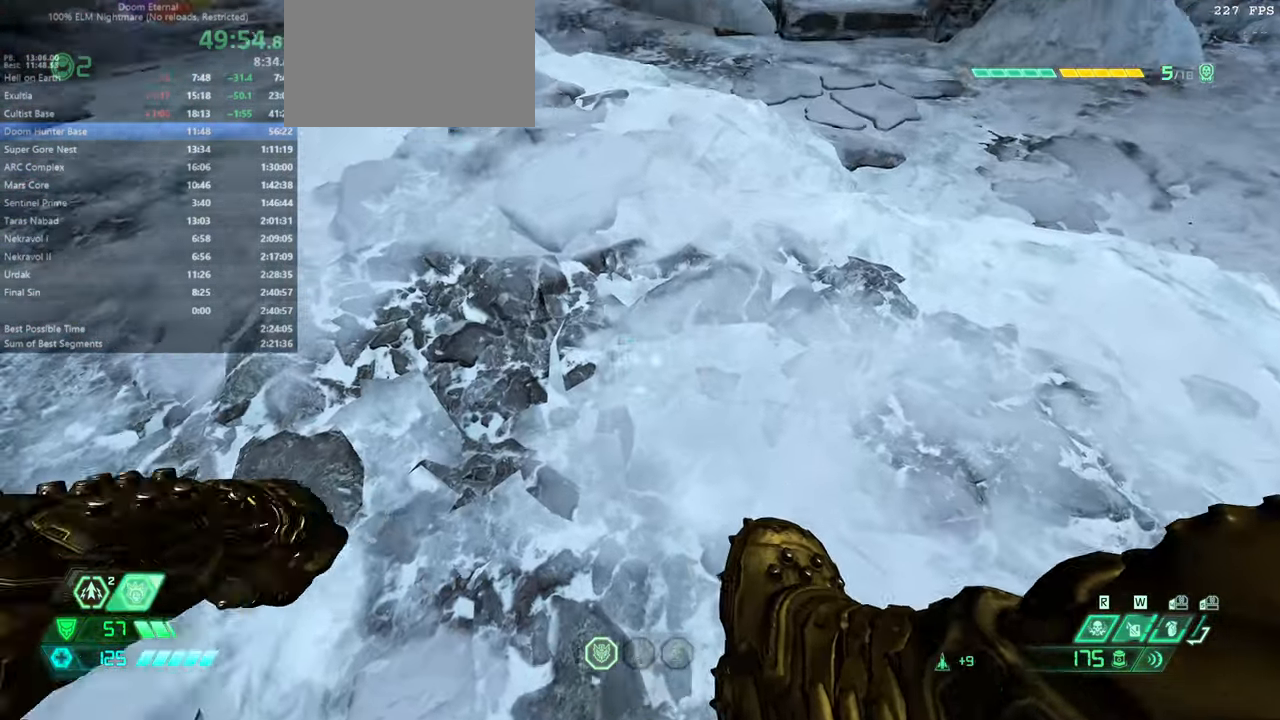
{"keys": ["fw"], "mouse": [], "events": []}
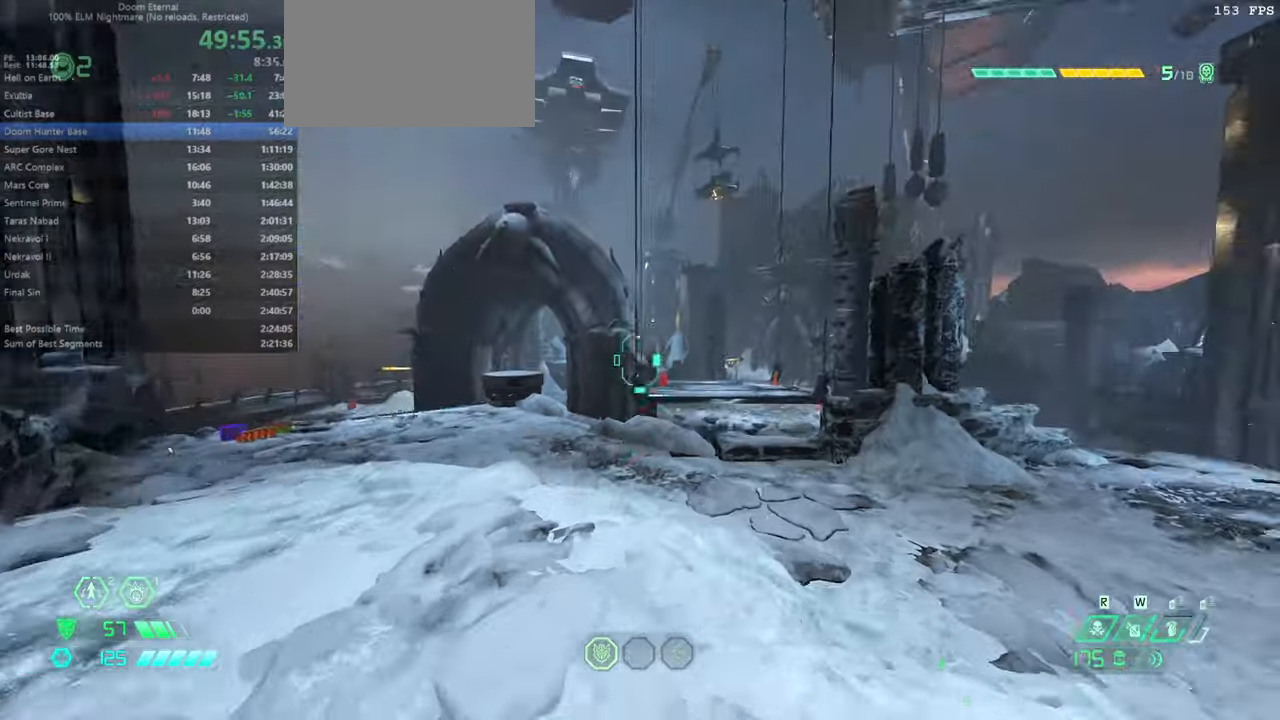
{"keys": ["fw"], "mouse": ["left"], "events": [[200, "mouse_left", "down"]]}
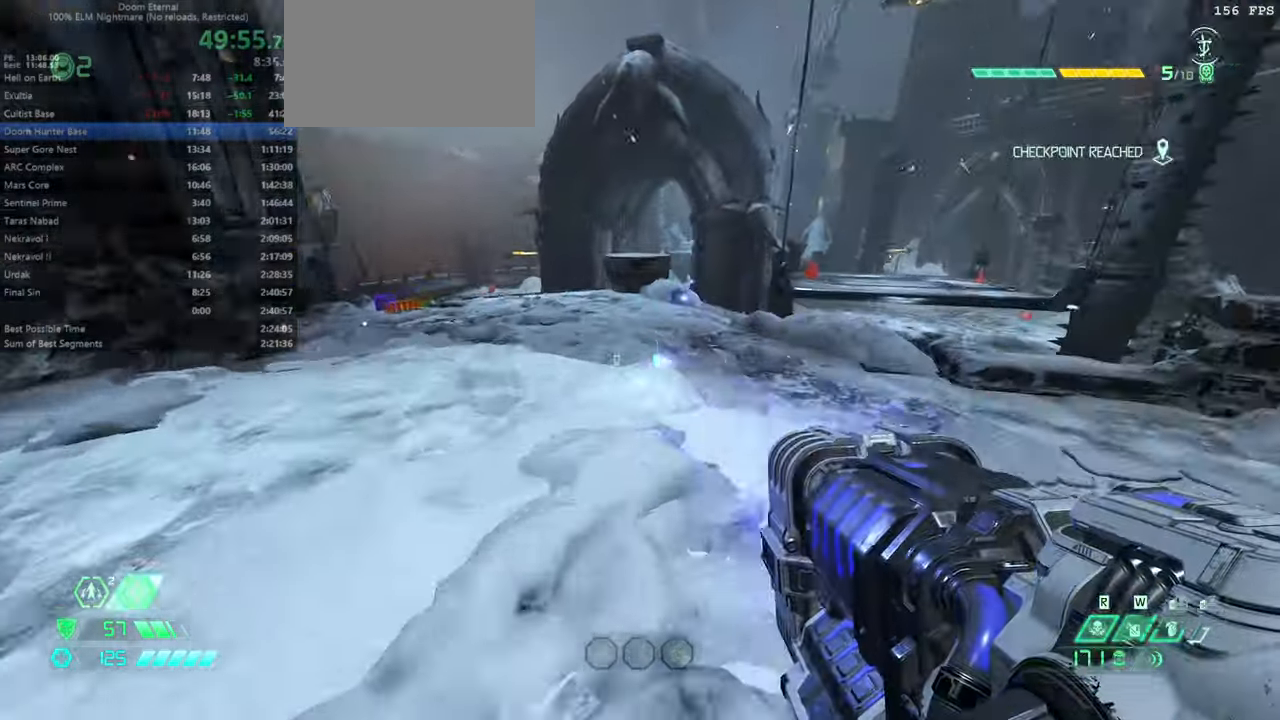
{"keys": ["fw"], "mouse": ["left"], "events": []}
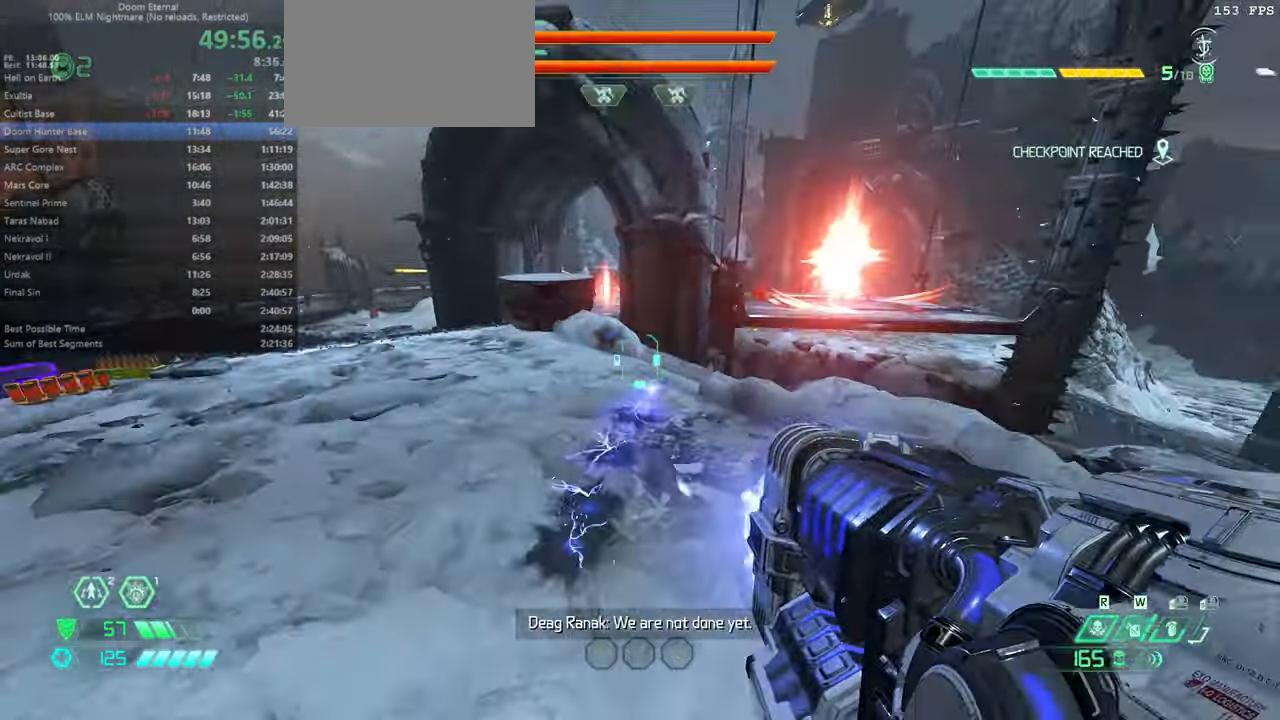
{"keys": ["fw"], "mouse": ["left"], "events": [[400, "jump", "down"], [500, "jump", "up"]]}
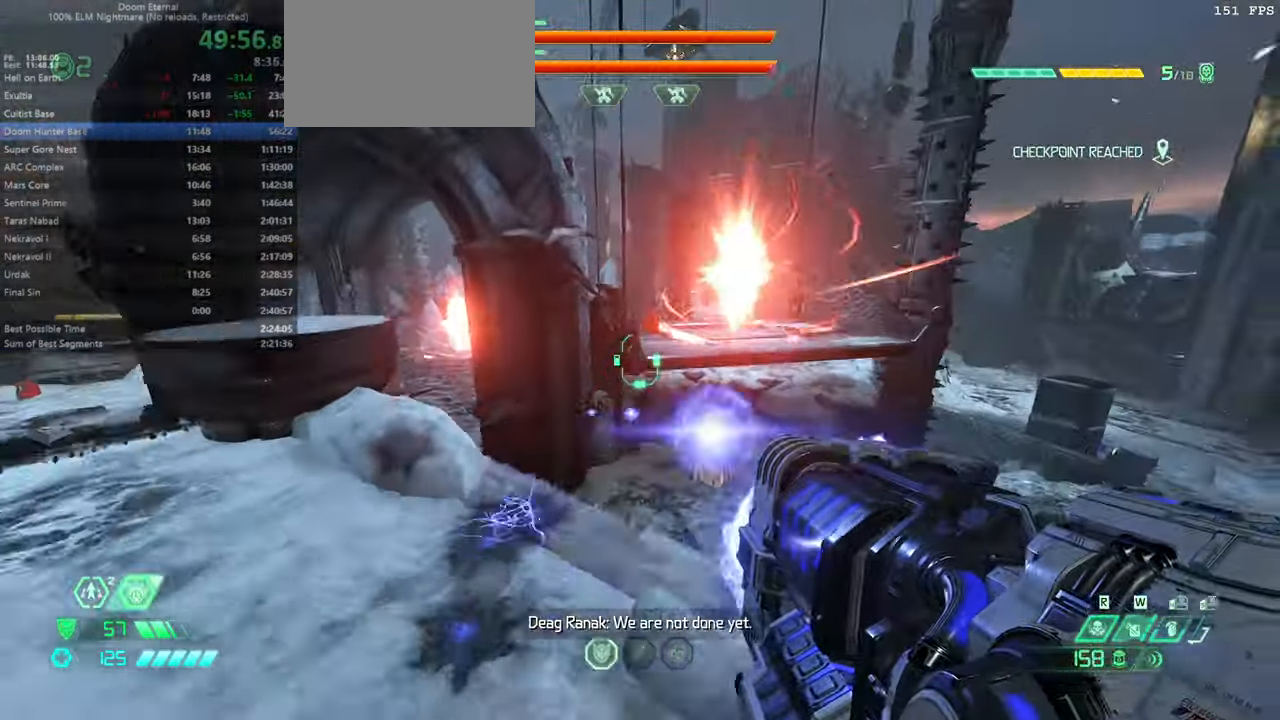
{"keys": ["fw"], "mouse": ["left"], "events": [[134, "jump", "down"], [267, "jump", "up"]]}
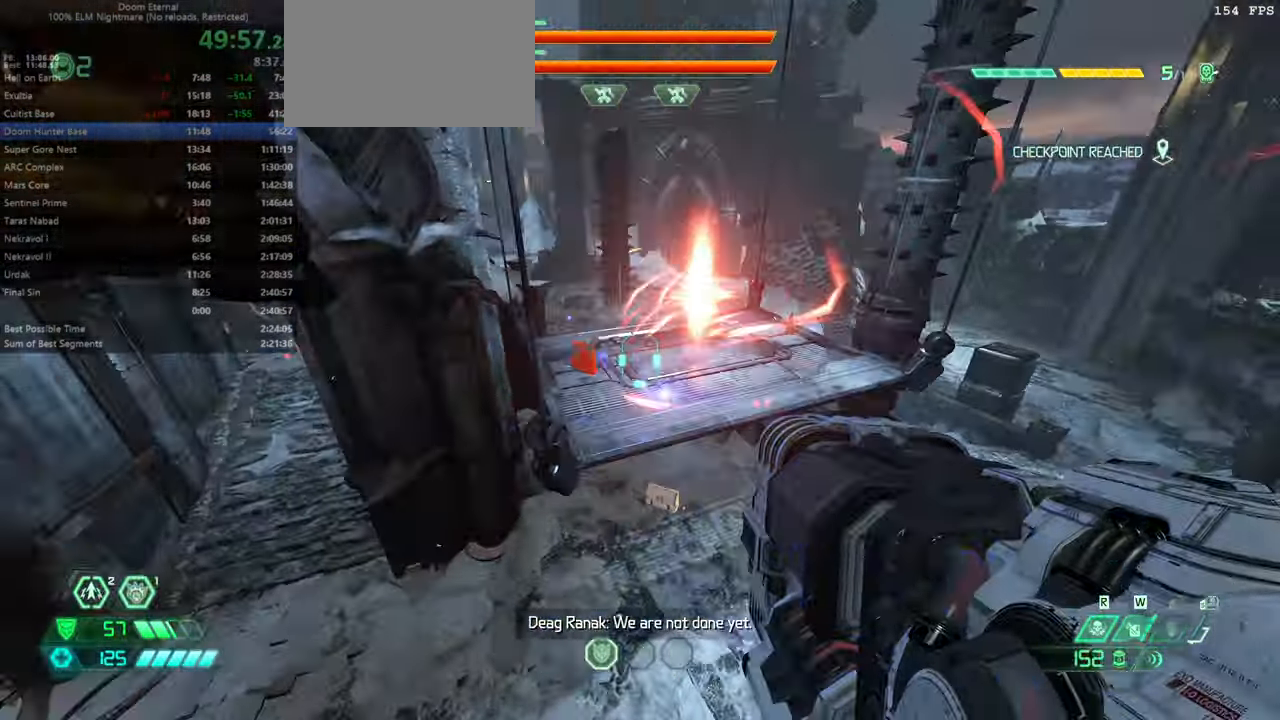
{"keys": ["l"], "mouse": ["left"], "events": [[67, "dash", "down"], [200, "dash", "up"], [300, "l", "down"], [467, "fw", "up"]]}
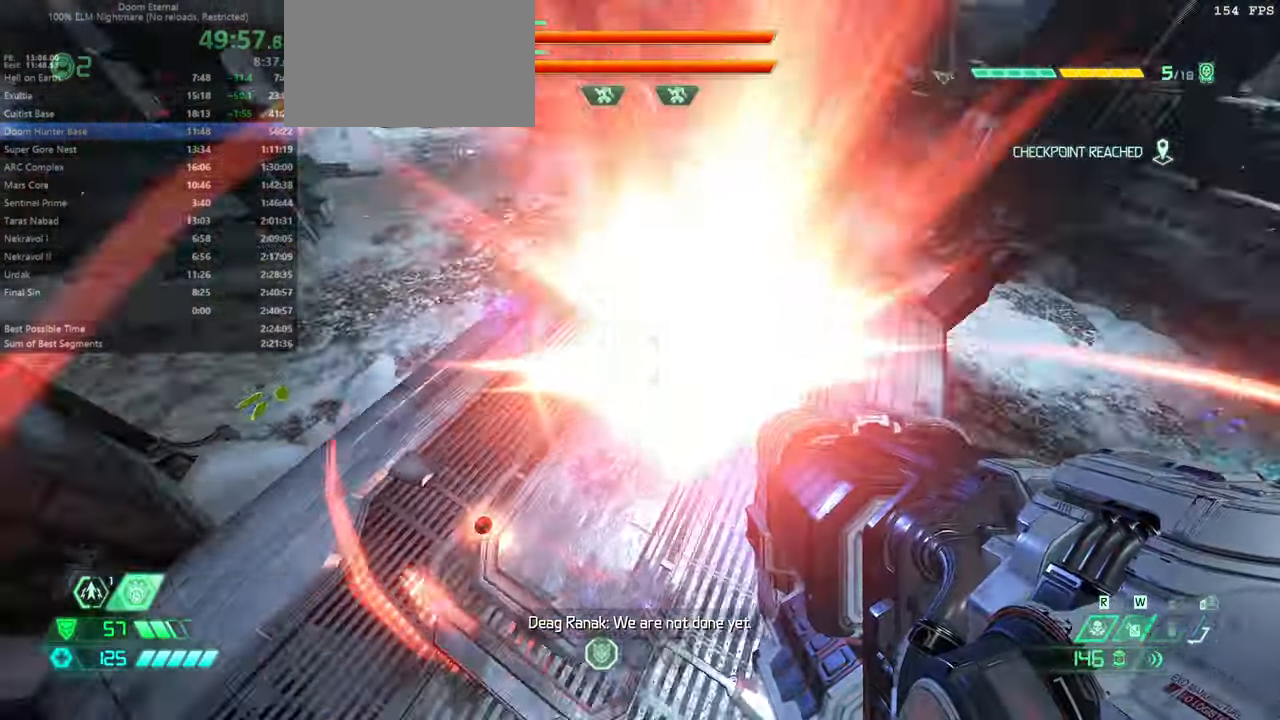
{"keys": ["r"], "mouse": [], "events": [[67, "l", "up"], [267, "r", "down"], [300, "mouse_left", "up"]]}
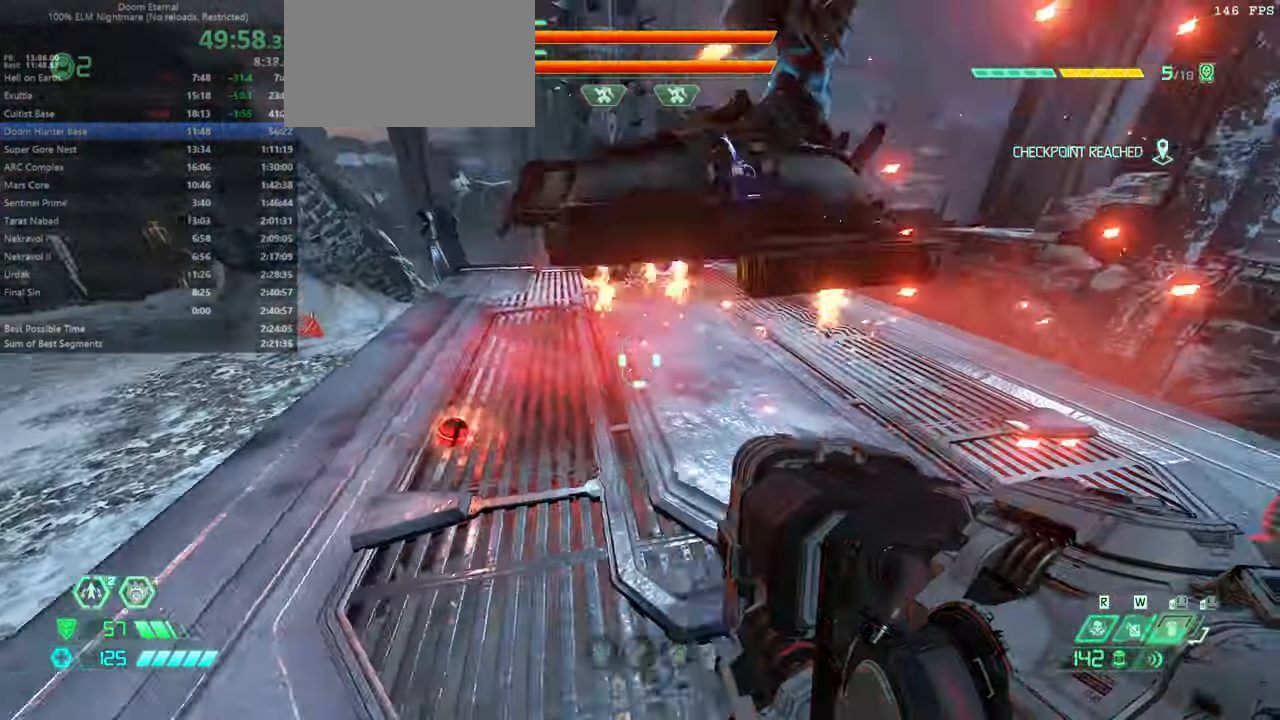
{"keys": ["bw"], "mouse": [], "events": [[34, "r", "up"], [100, "fw", "down"], [167, "mel", "down"], [267, "mel", "up"], [334, "fw", "up"], [467, "bw", "down"]]}
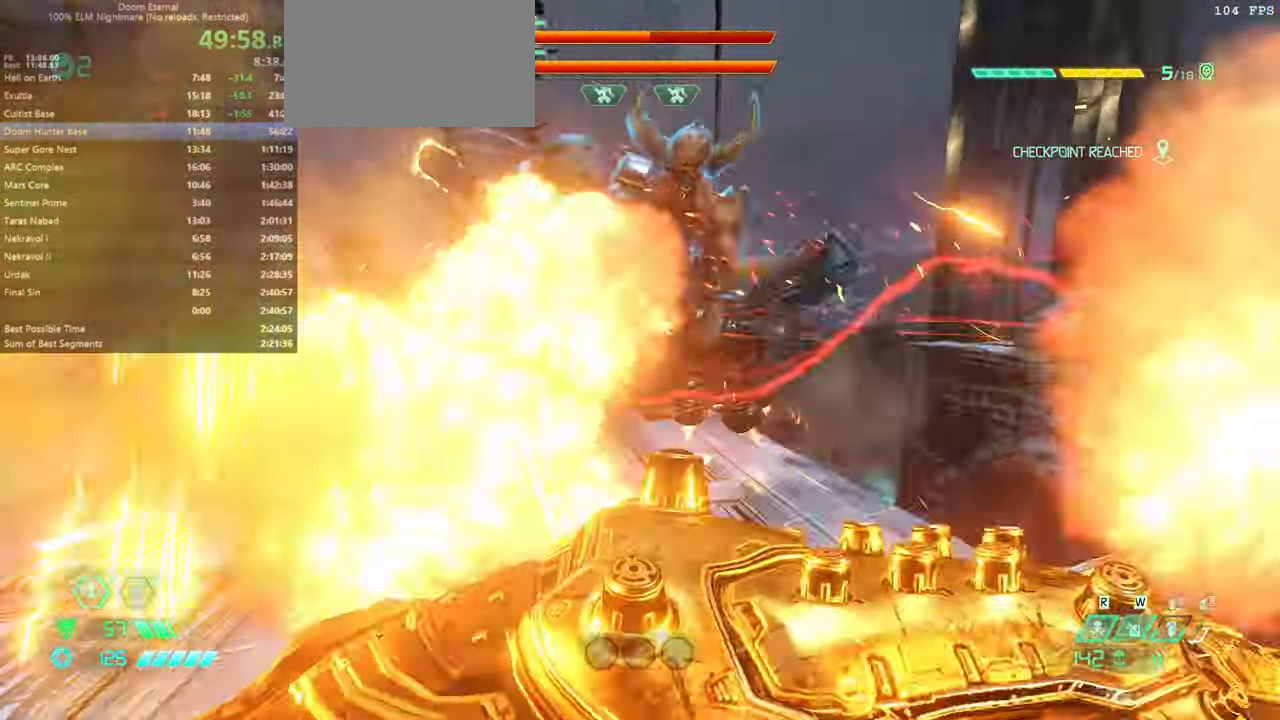
{"keys": ["l"], "mouse": [], "events": [[200, "bw", "up"], [334, "l", "down"], [334, "mouse_right", "down"], [467, "mouse_right", "up"]]}